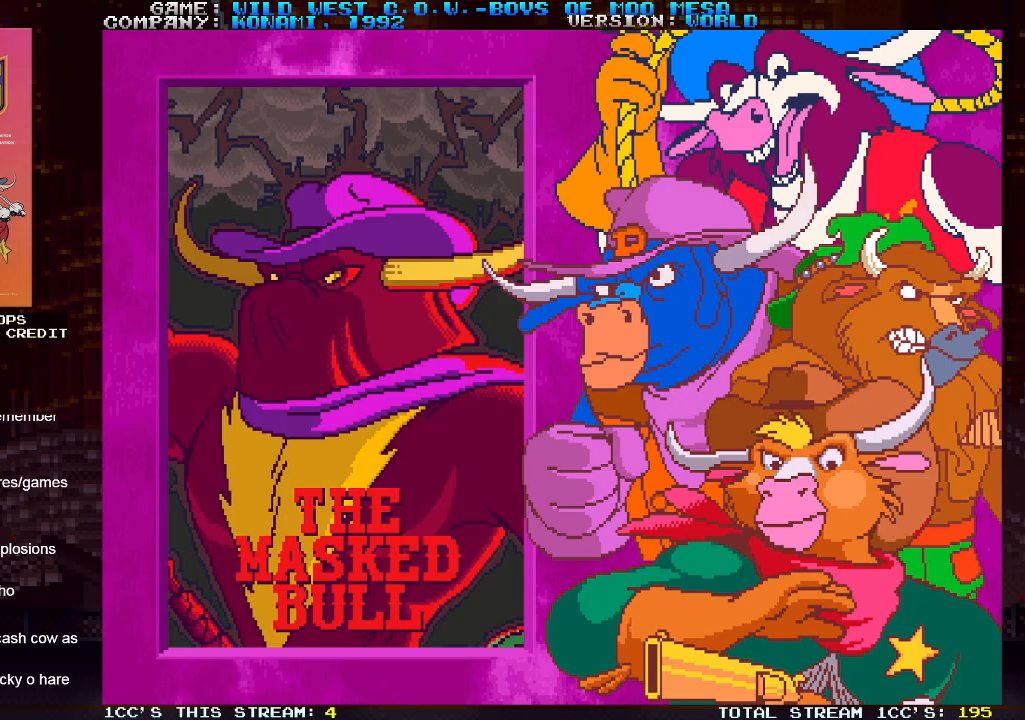
Gameplay with a controller (arcade stick); each line is a JSON object with the inputs held at the frame after it. "events" lists button and stick changes between this image and that frame as [ms after this image, input, new state], when the widget could be followed in between. Not read: L3 R3.
{"buttons": [], "left_stick": "center", "events": [[67, "TRIANGLE", "down"], [117, "SQUARE", "down"], [200, "SQUARE", "up"], [200, "TRIANGLE", "up"]]}
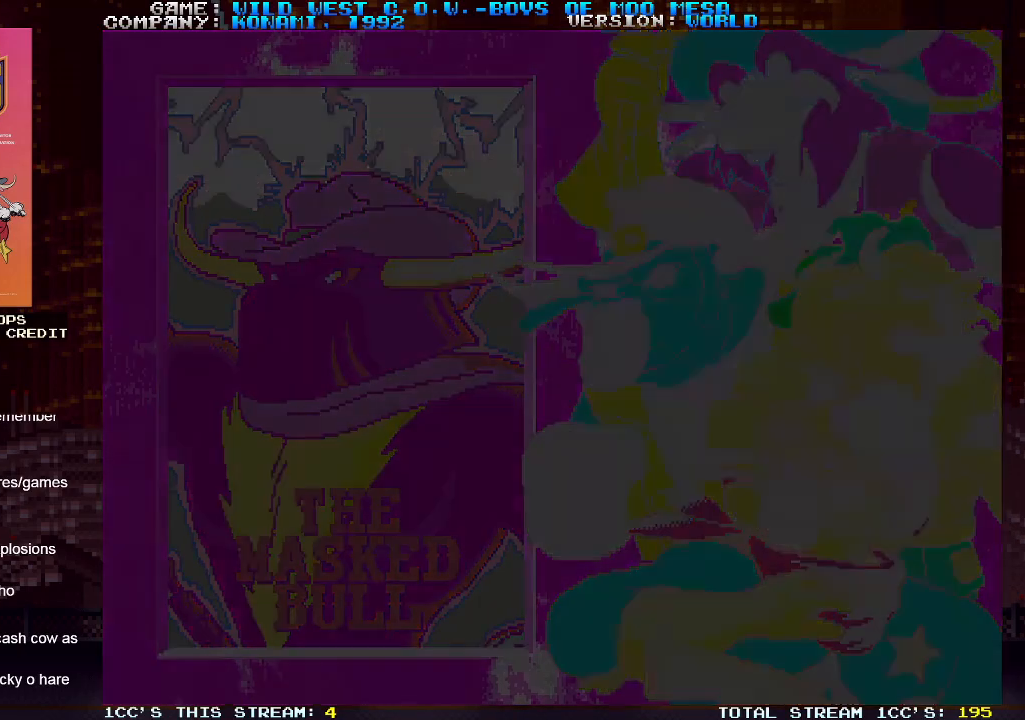
{"buttons": [], "left_stick": "right", "events": [[367, "left_stick", "right"]]}
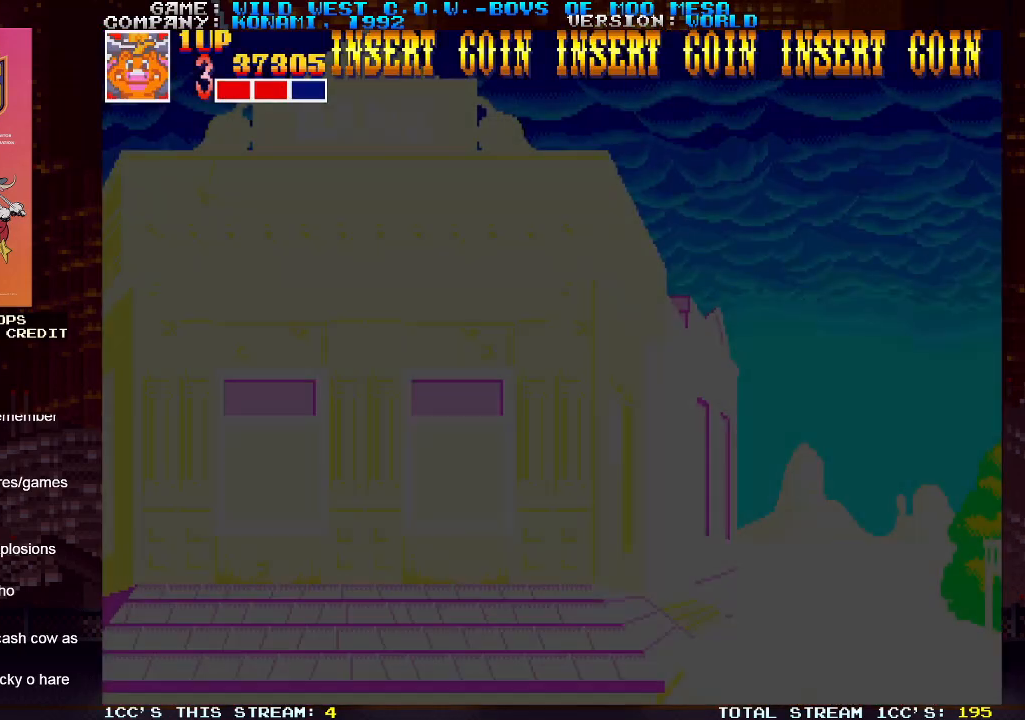
{"buttons": [], "left_stick": "right", "events": [[483, "SQUARE", "down"], [500, "SQUARE", "up"]]}
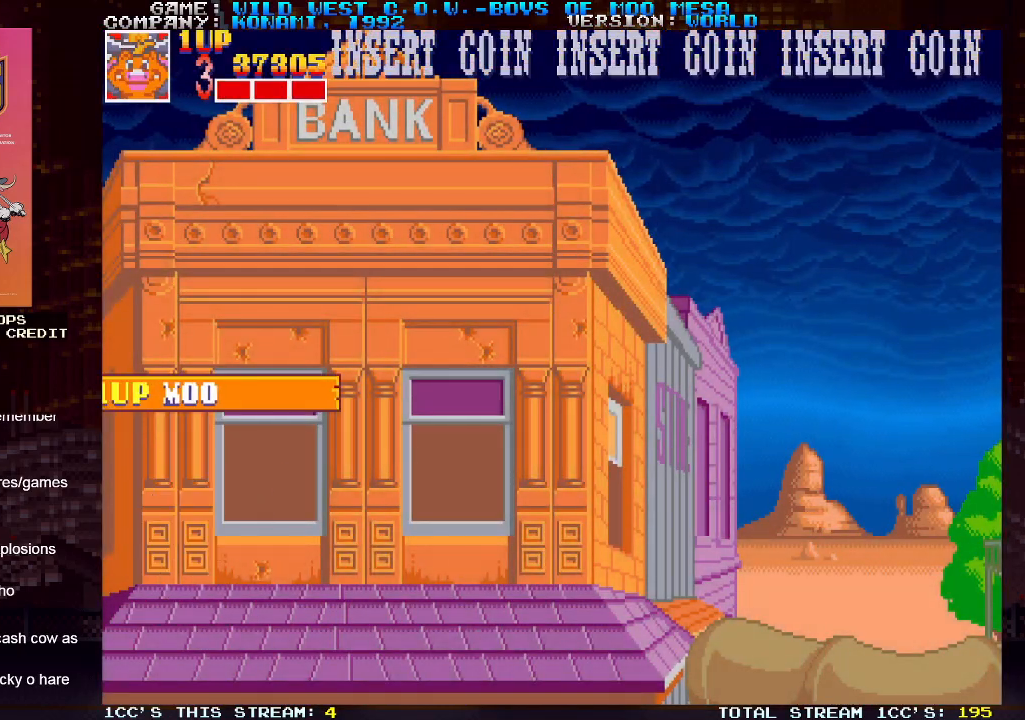
{"buttons": [], "left_stick": "right", "events": [[50, "SQUARE", "down"], [100, "SQUARE", "up"], [133, "SQUARE", "down"], [183, "SQUARE", "up"], [233, "SQUARE", "down"], [283, "SQUARE", "up"]]}
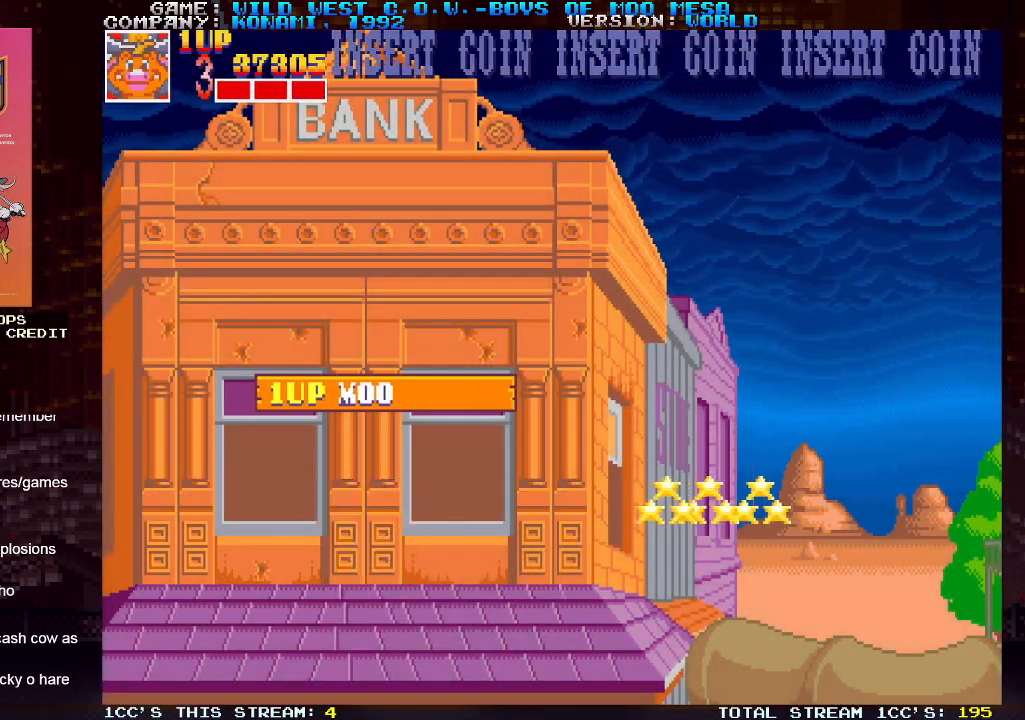
{"buttons": [], "left_stick": "right", "events": []}
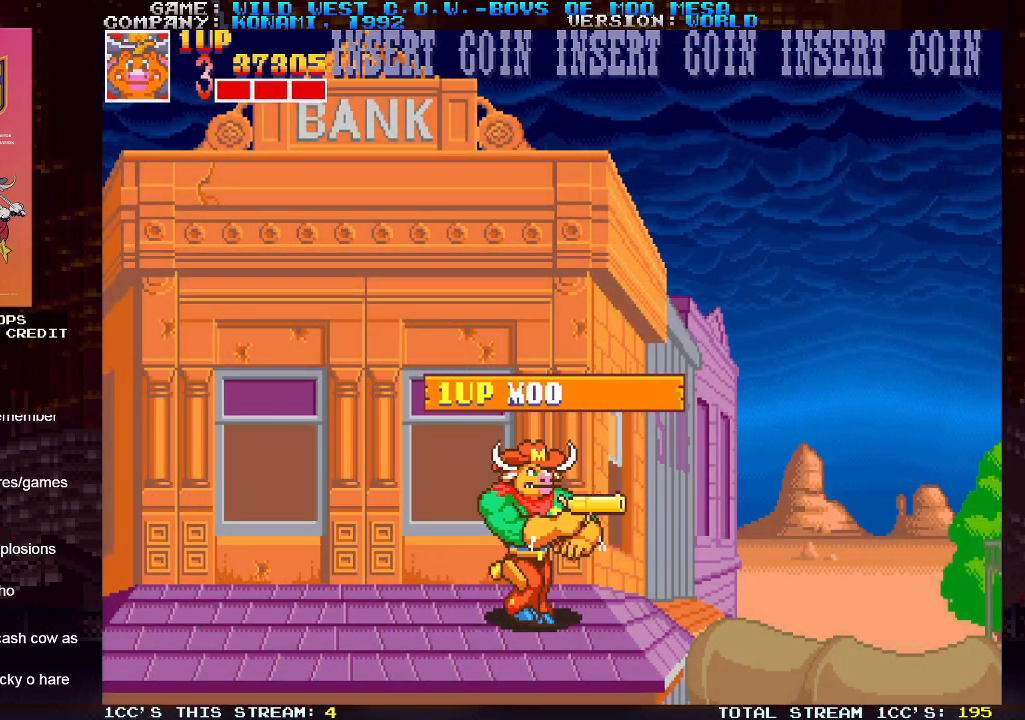
{"buttons": [], "left_stick": "down-right", "events": [[67, "TRIANGLE", "down"], [167, "TRIANGLE", "up"], [350, "left_stick", "down-right"], [417, "SQUARE", "down"], [467, "SQUARE", "up"]]}
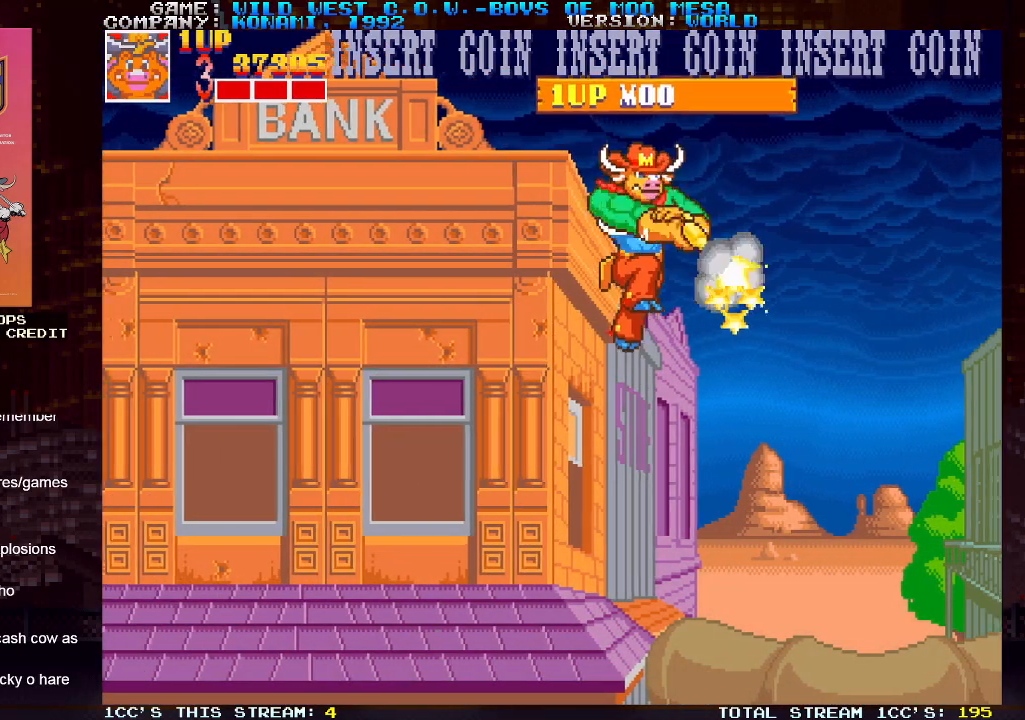
{"buttons": [], "left_stick": "right", "events": [[17, "SQUARE", "down"], [83, "SQUARE", "up"], [100, "SQUARE", "down"], [150, "SQUARE", "up"], [200, "SQUARE", "down"], [233, "SQUARE", "up"], [283, "SQUARE", "down"], [317, "SQUARE", "up"], [367, "left_stick", "right"], [383, "SQUARE", "down"], [433, "SQUARE", "up"], [467, "SQUARE", "down"], [500, "SQUARE", "up"]]}
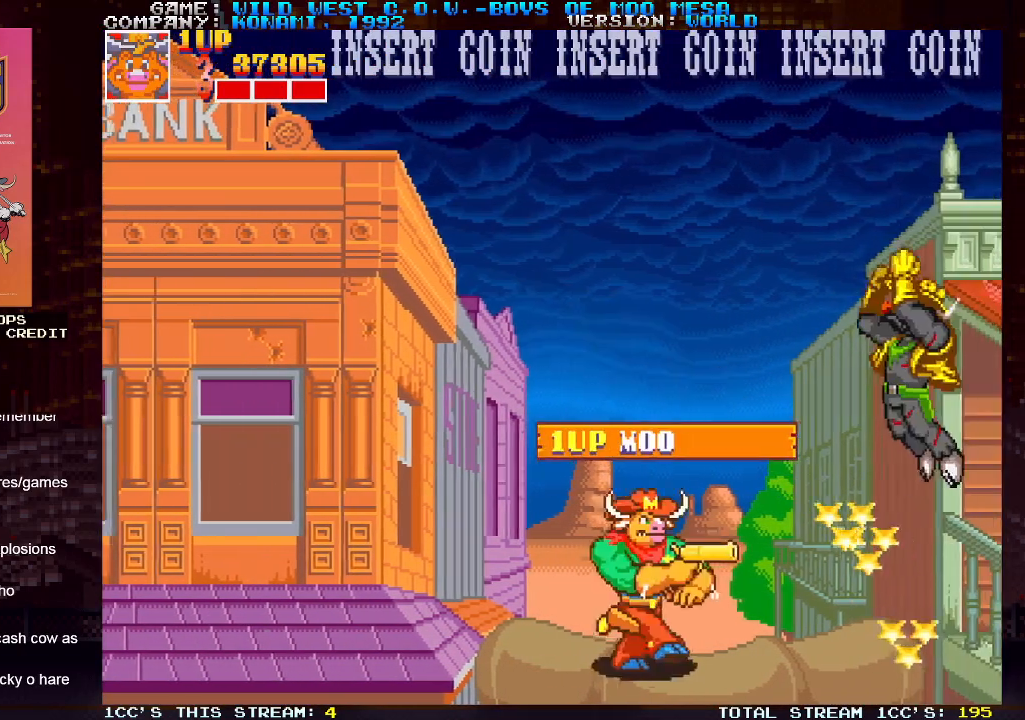
{"buttons": [], "left_stick": "right", "events": [[67, "SQUARE", "down"], [183, "SQUARE", "up"], [300, "left_stick", "center"], [483, "left_stick", "right"]]}
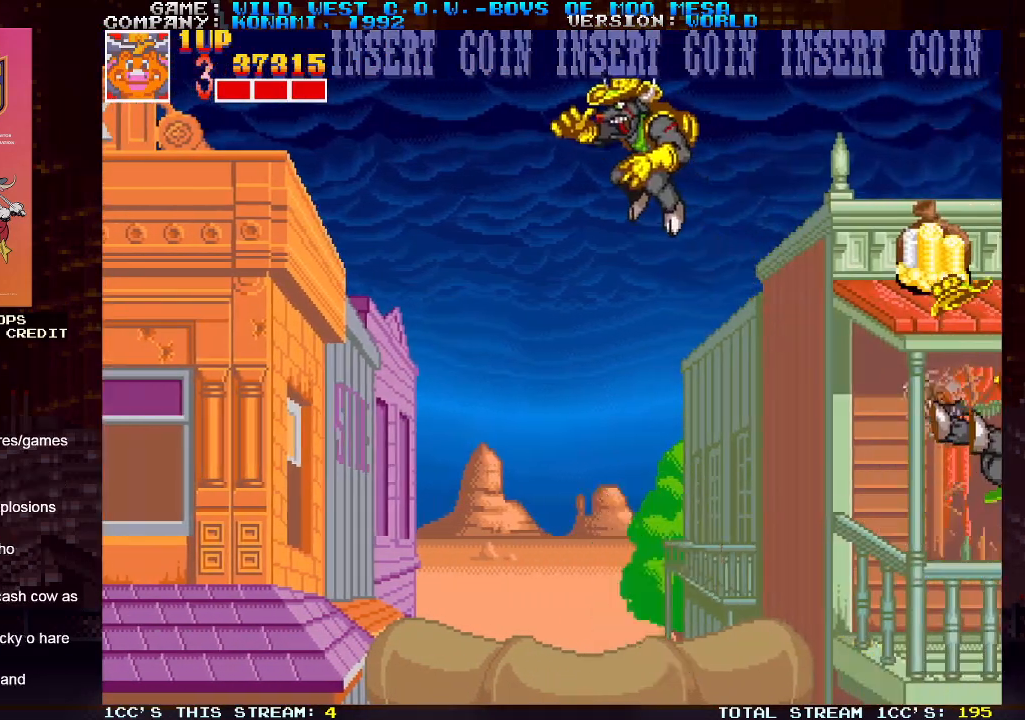
{"buttons": ["SQUARE"], "left_stick": "center", "events": [[233, "left_stick", "center"], [300, "left_stick", "left"], [333, "SQUARE", "down"], [400, "SQUARE", "up"], [400, "left_stick", "center"], [500, "SQUARE", "down"]]}
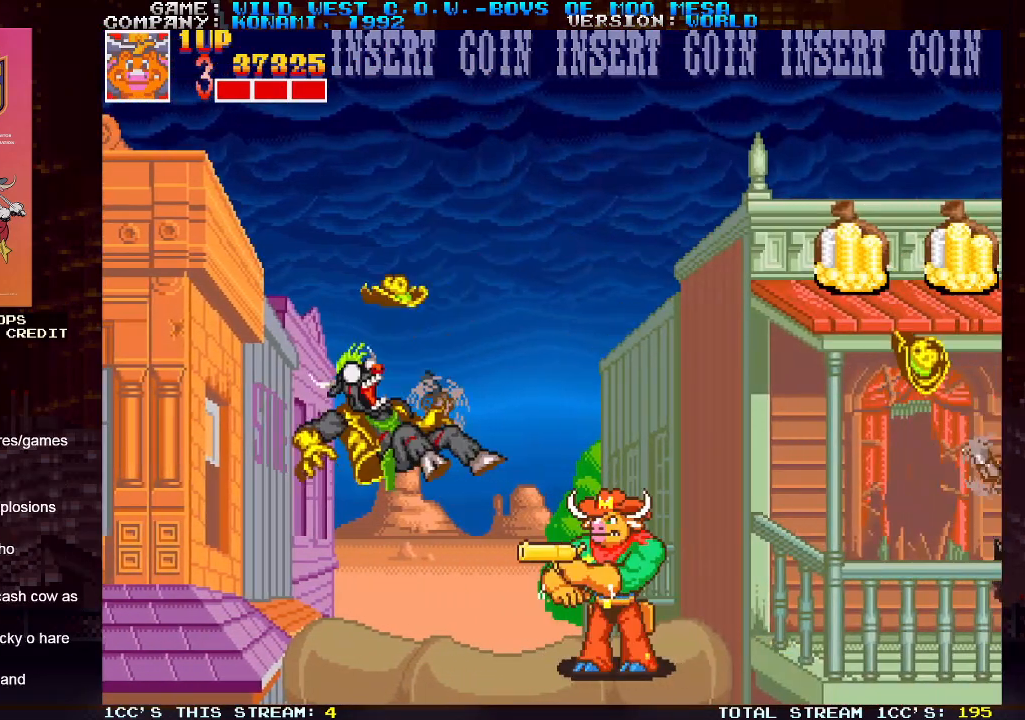
{"buttons": ["SQUARE"], "left_stick": "right", "events": [[67, "SQUARE", "up"], [117, "left_stick", "right"], [317, "TRIANGLE", "down"], [450, "TRIANGLE", "up"], [483, "SQUARE", "down"]]}
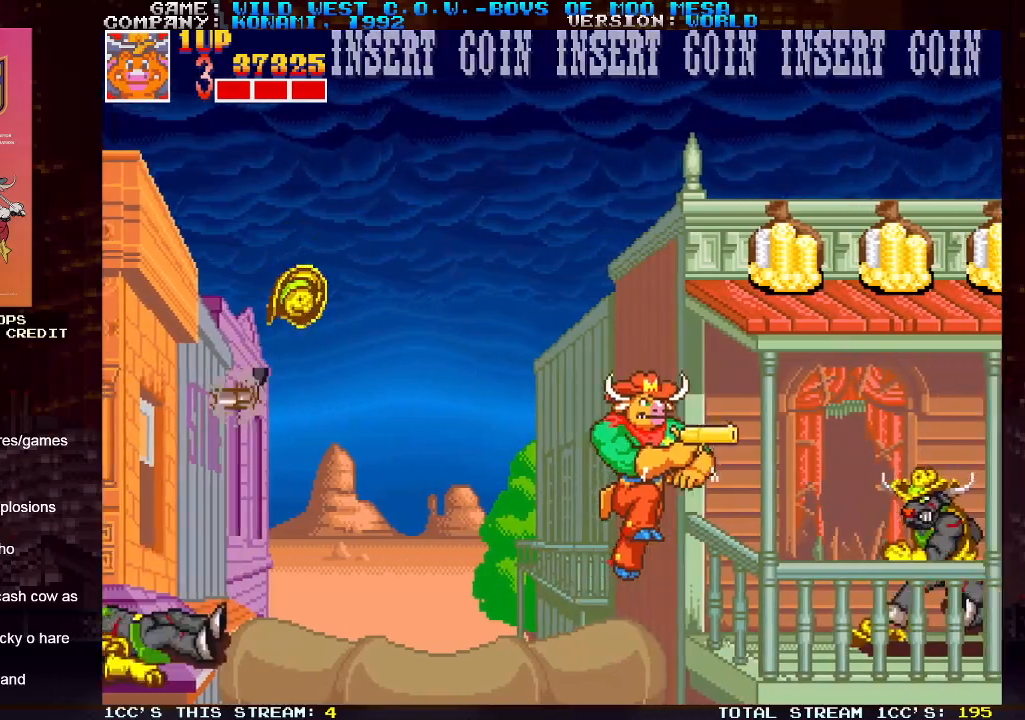
{"buttons": [], "left_stick": "right", "events": [[67, "SQUARE", "up"], [183, "SQUARE", "down"], [283, "SQUARE", "up"], [383, "SQUARE", "down"], [483, "SQUARE", "up"]]}
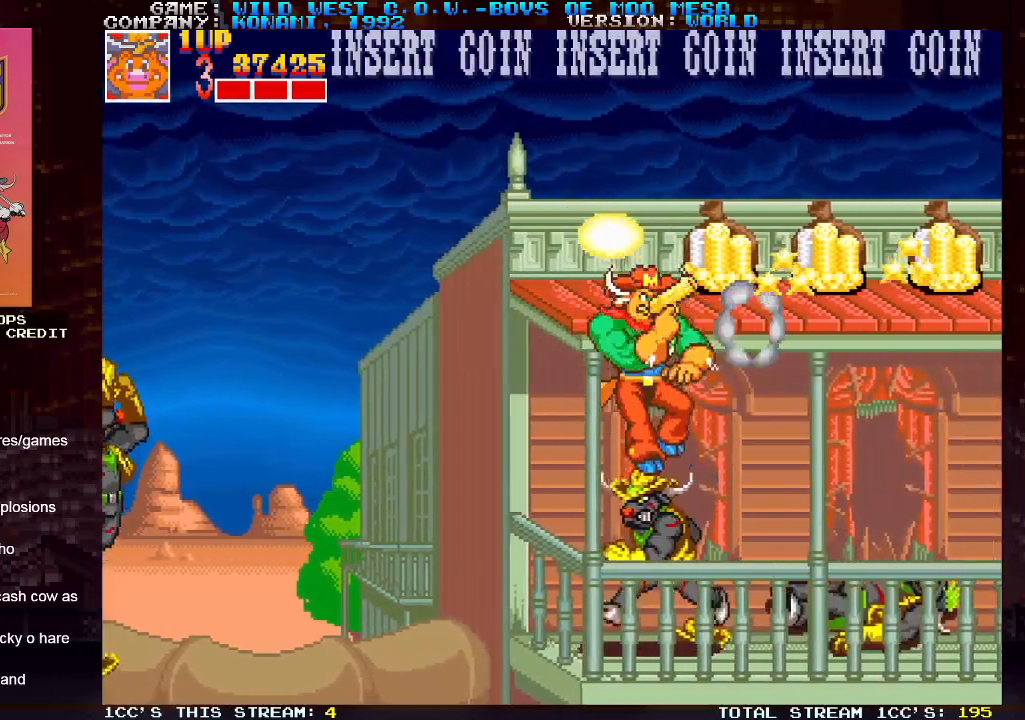
{"buttons": [], "left_stick": "center", "events": [[67, "SQUARE", "down"], [150, "SQUARE", "up"], [200, "left_stick", "center"], [250, "SQUARE", "down"], [250, "left_stick", "left"], [333, "SQUARE", "up"], [383, "left_stick", "center"], [400, "SQUARE", "down"], [500, "SQUARE", "up"]]}
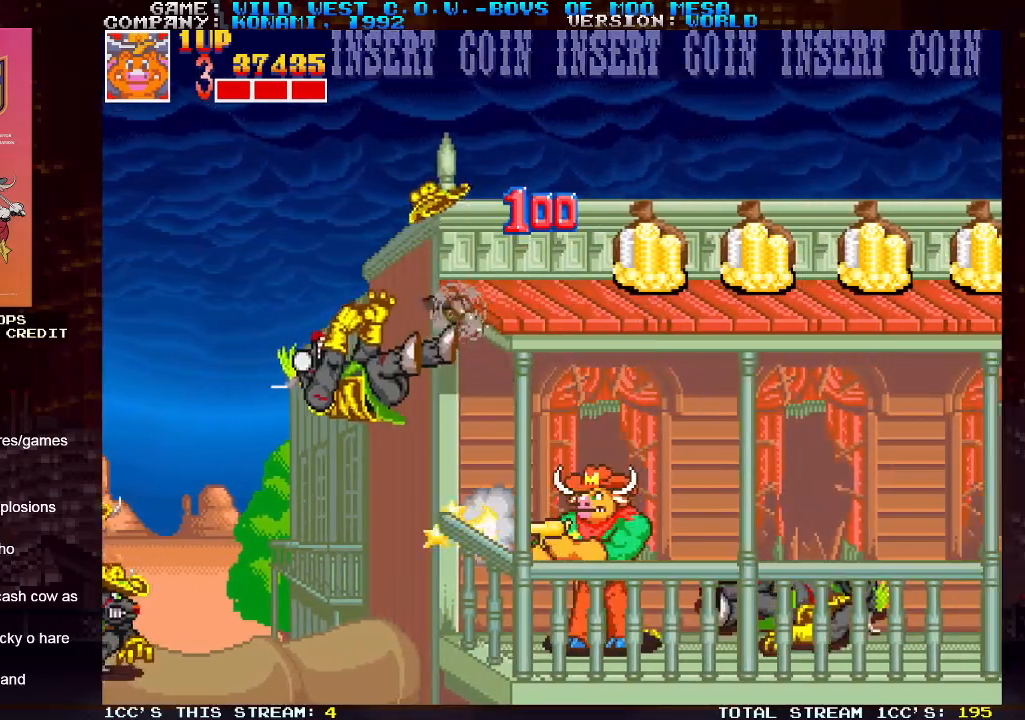
{"buttons": ["SQUARE"], "left_stick": "right", "events": [[117, "TRIANGLE", "down"], [183, "left_stick", "right"], [233, "TRIANGLE", "up"], [283, "SQUARE", "down"], [367, "SQUARE", "up"], [483, "SQUARE", "down"]]}
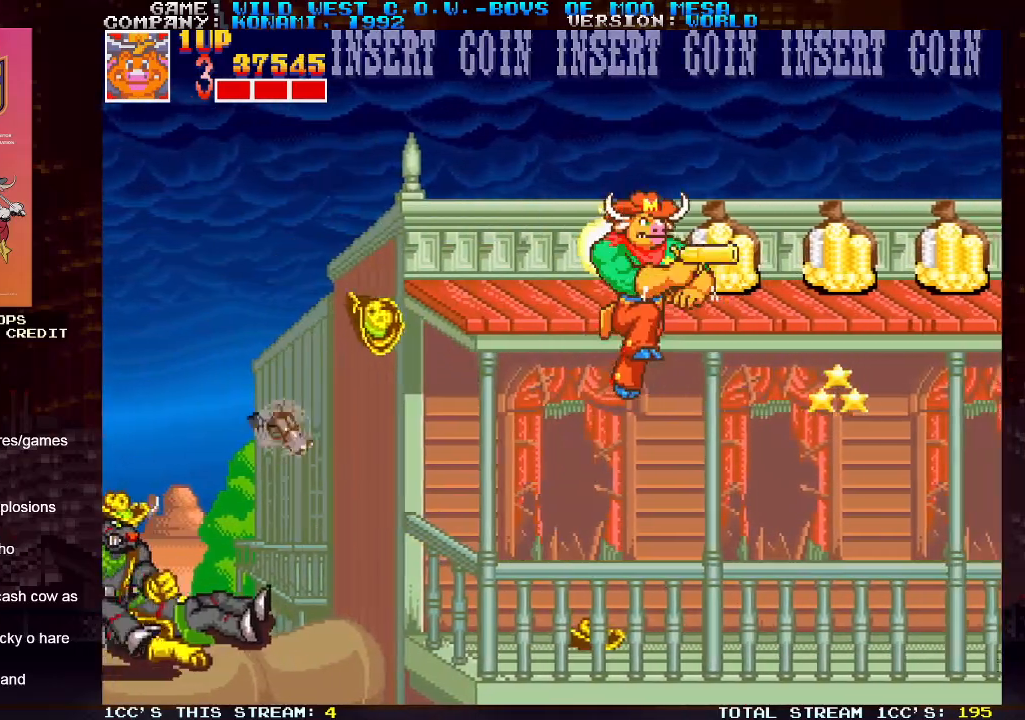
{"buttons": [], "left_stick": "center", "events": [[33, "SQUARE", "up"], [67, "SQUARE", "down"], [100, "SQUARE", "up"], [150, "SQUARE", "down"], [217, "SQUARE", "up"], [267, "SQUARE", "down"], [317, "SQUARE", "up"], [333, "SQUARE", "down"], [367, "left_stick", "center"], [383, "SQUARE", "up"]]}
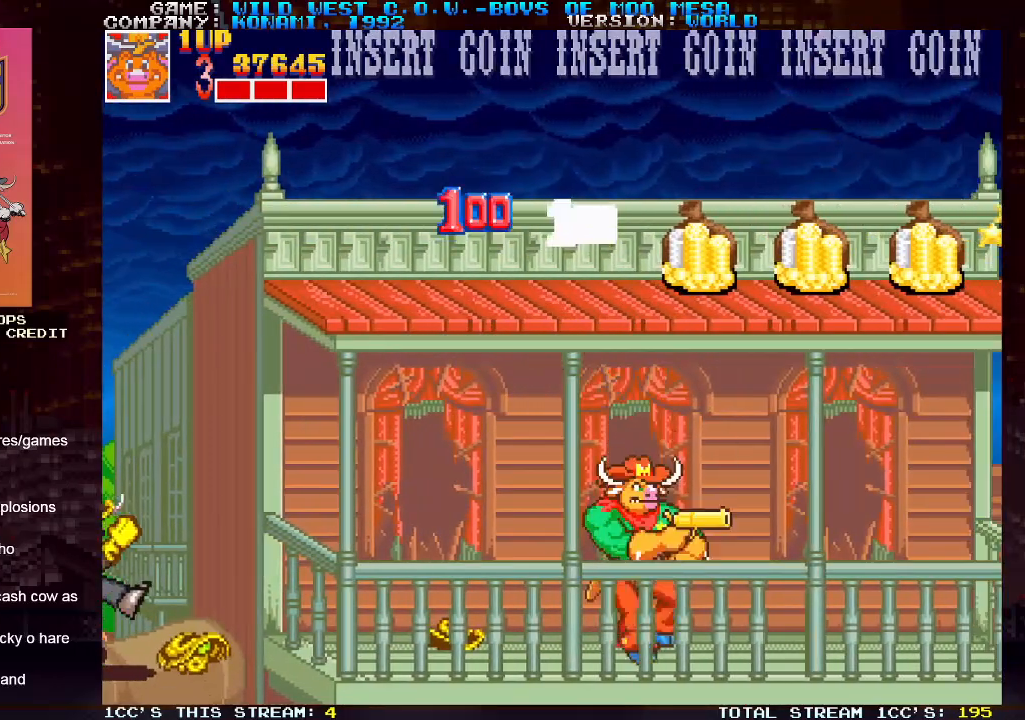
{"buttons": [], "left_stick": "right", "events": [[150, "TRIANGLE", "down"], [217, "left_stick", "right"], [233, "TRIANGLE", "up"], [267, "SQUARE", "down"], [333, "SQUARE", "up"], [467, "SQUARE", "down"], [500, "SQUARE", "up"]]}
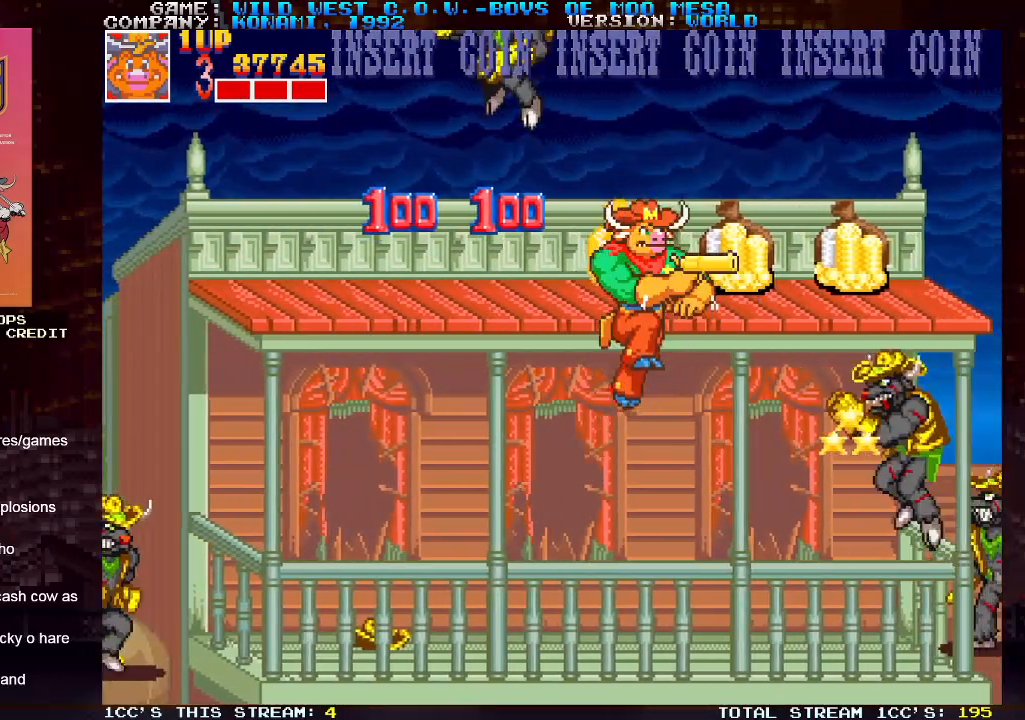
{"buttons": ["SQUARE"], "left_stick": "right", "events": [[50, "SQUARE", "down"], [100, "SQUARE", "up"], [133, "SQUARE", "down"], [183, "SQUARE", "up"], [250, "SQUARE", "down"], [300, "SQUARE", "up"], [317, "SQUARE", "down"], [367, "SQUARE", "up"], [500, "SQUARE", "down"]]}
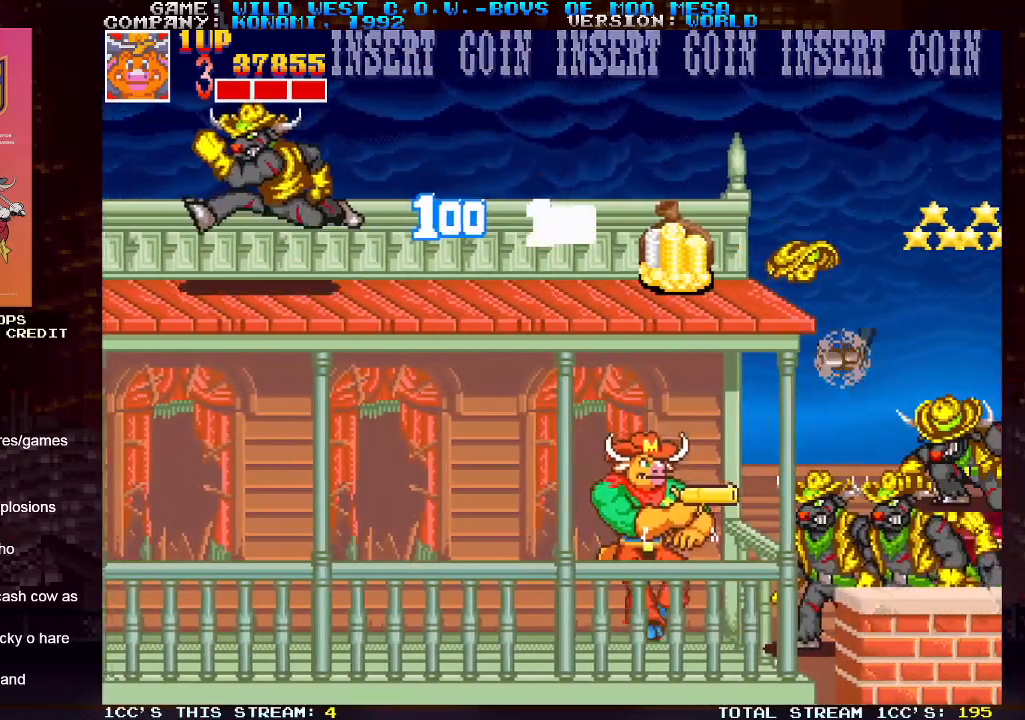
{"buttons": [], "left_stick": "center", "events": [[33, "SQUARE", "up"], [33, "left_stick", "center"], [133, "SQUARE", "down"], [167, "SQUARE", "up"], [267, "SQUARE", "down"], [333, "SQUARE", "up"], [417, "SQUARE", "down"], [483, "SQUARE", "up"]]}
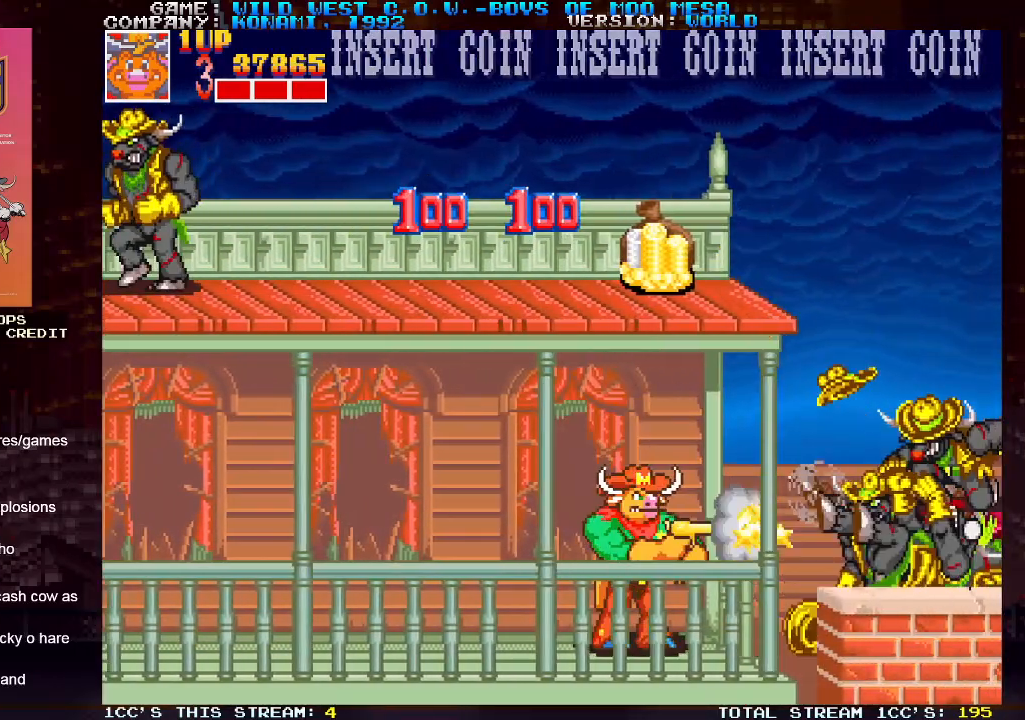
{"buttons": [], "left_stick": "right", "events": [[67, "SQUARE", "down"], [133, "SQUARE", "up"], [133, "TRIANGLE", "down"], [250, "SQUARE", "down"], [267, "TRIANGLE", "up"], [333, "SQUARE", "up"], [417, "left_stick", "right"], [450, "SQUARE", "down"], [483, "SQUARE", "up"]]}
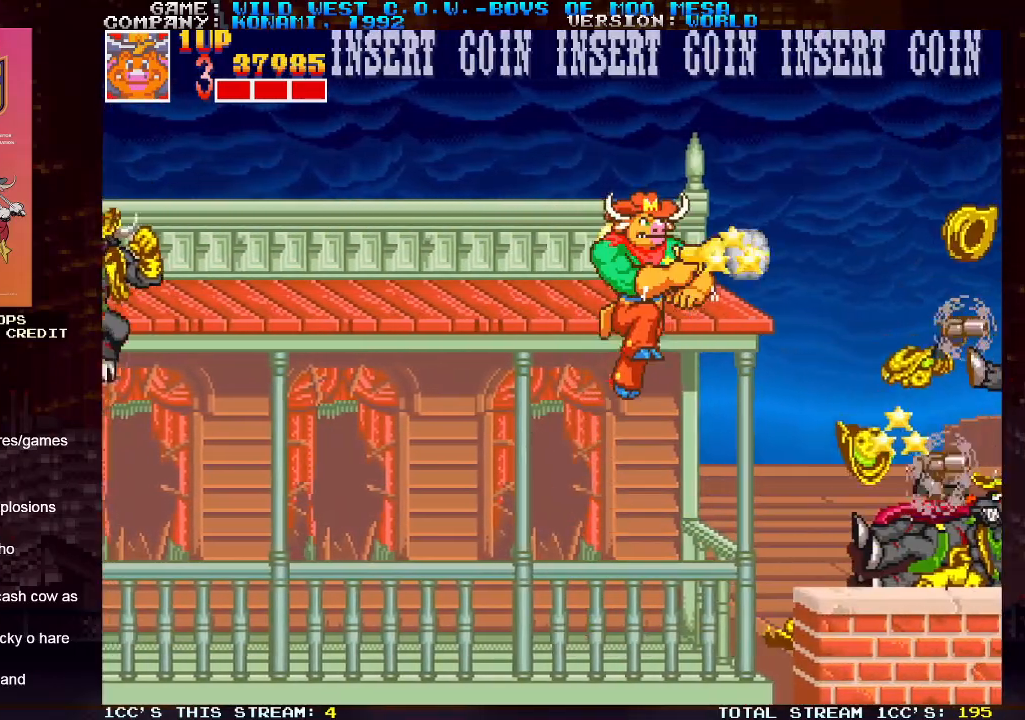
{"buttons": [], "left_stick": "right", "events": [[67, "SQUARE", "down"], [183, "SQUARE", "up"]]}
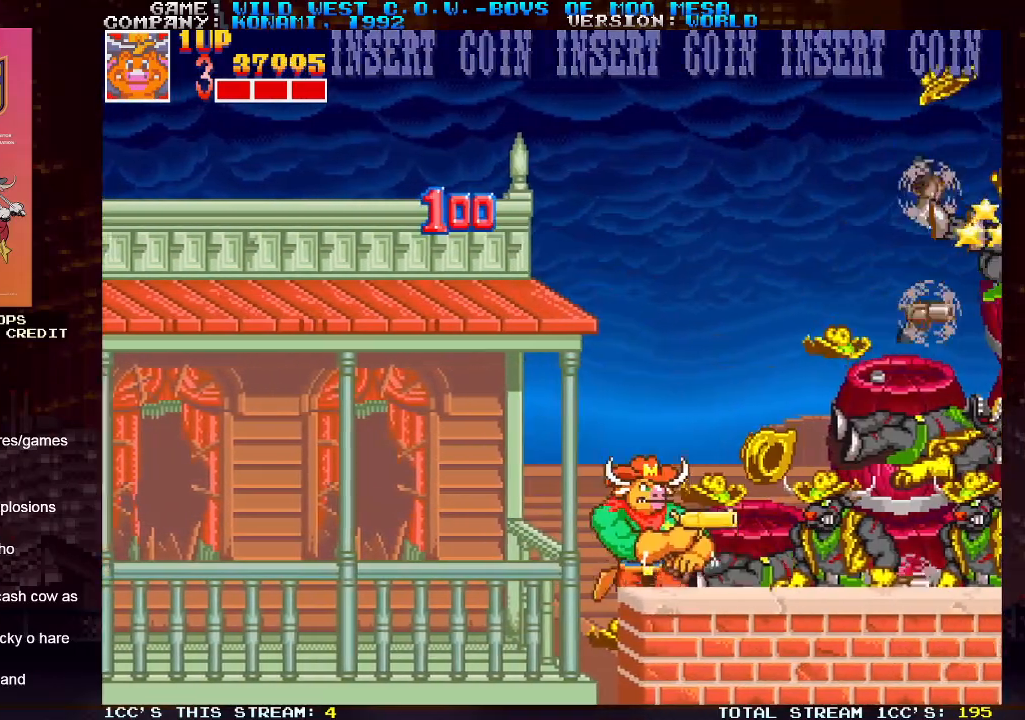
{"buttons": [], "left_stick": "right", "events": [[83, "SQUARE", "down"], [83, "TRIANGLE", "down"], [150, "SQUARE", "up"], [150, "TRIANGLE", "up"]]}
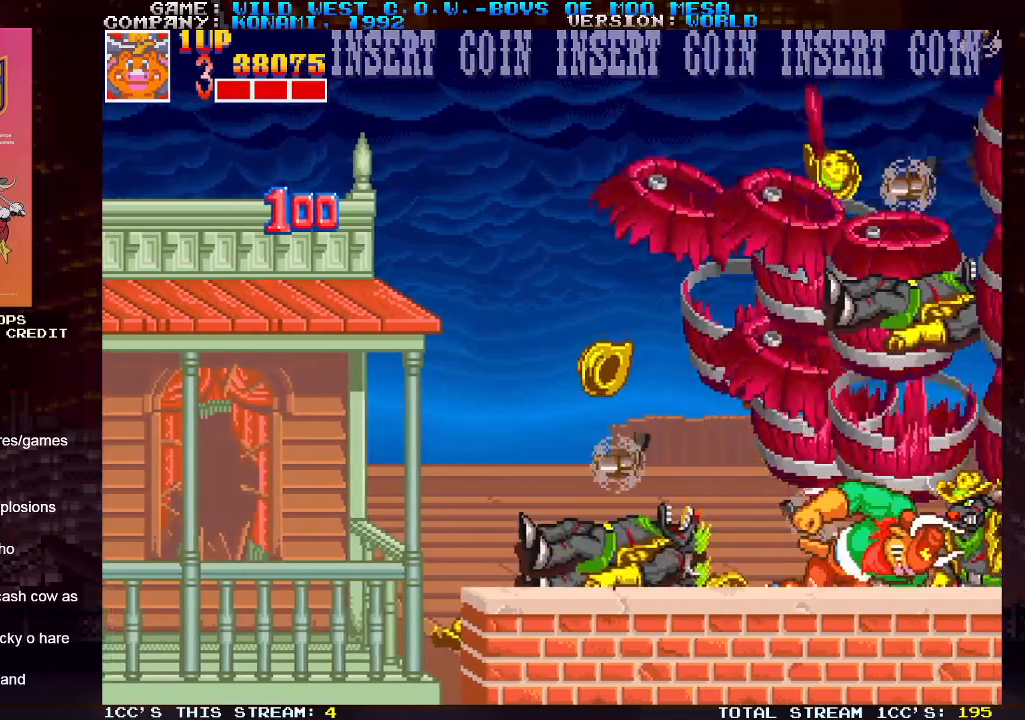
{"buttons": [], "left_stick": "left", "events": [[83, "left_stick", "center"], [133, "left_stick", "left"]]}
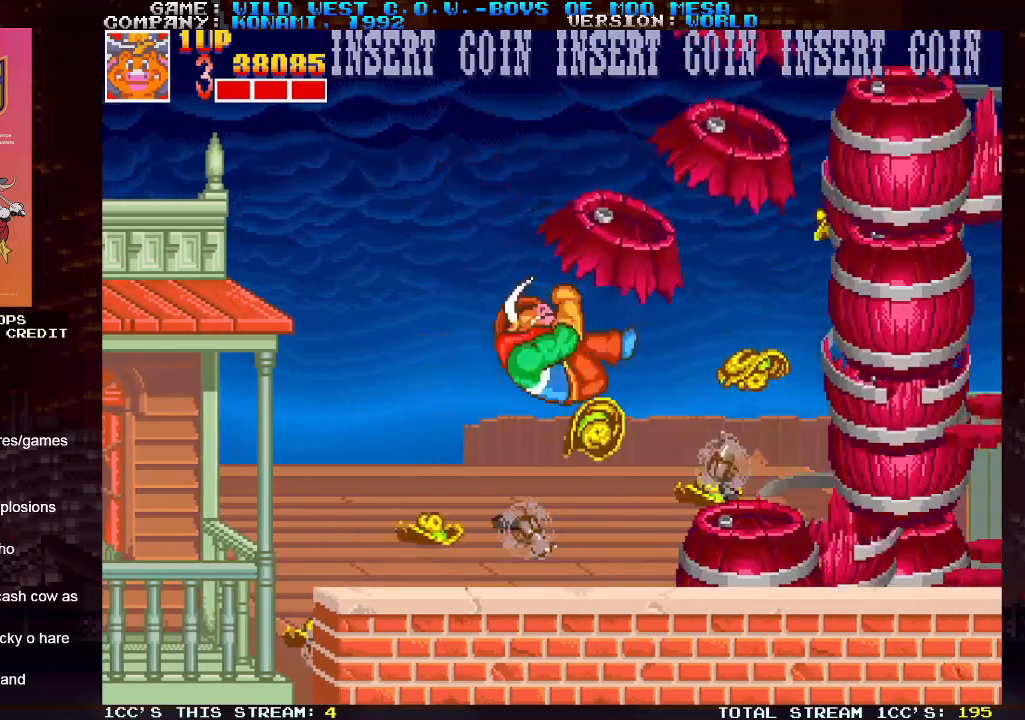
{"buttons": [], "left_stick": "right", "events": [[100, "left_stick", "center"], [183, "left_stick", "right"]]}
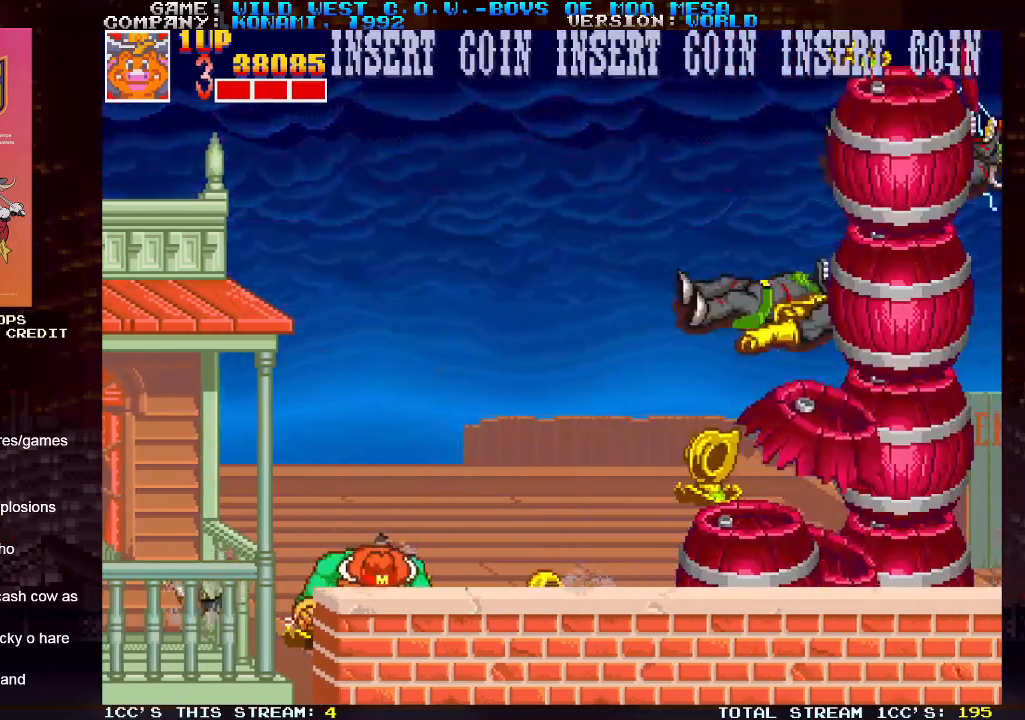
{"buttons": [], "left_stick": "center", "events": [[33, "SQUARE", "down"], [33, "TRIANGLE", "down"], [83, "SQUARE", "up"], [83, "TRIANGLE", "up"], [333, "left_stick", "center"]]}
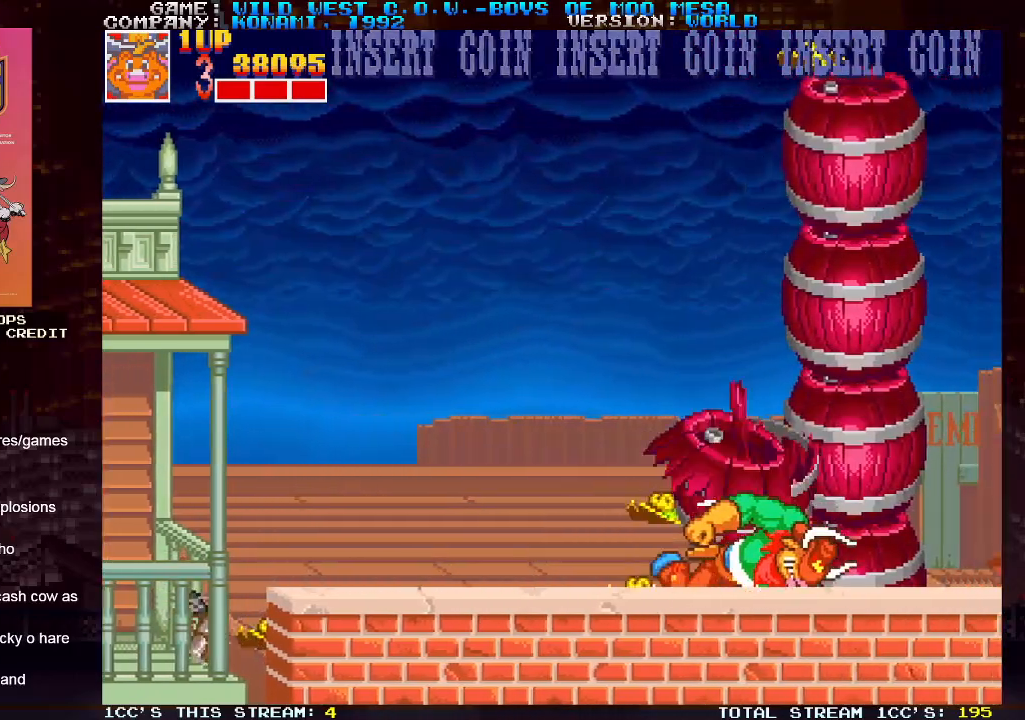
{"buttons": [], "left_stick": "right", "events": [[50, "left_stick", "left"], [400, "left_stick", "center"], [467, "left_stick", "right"]]}
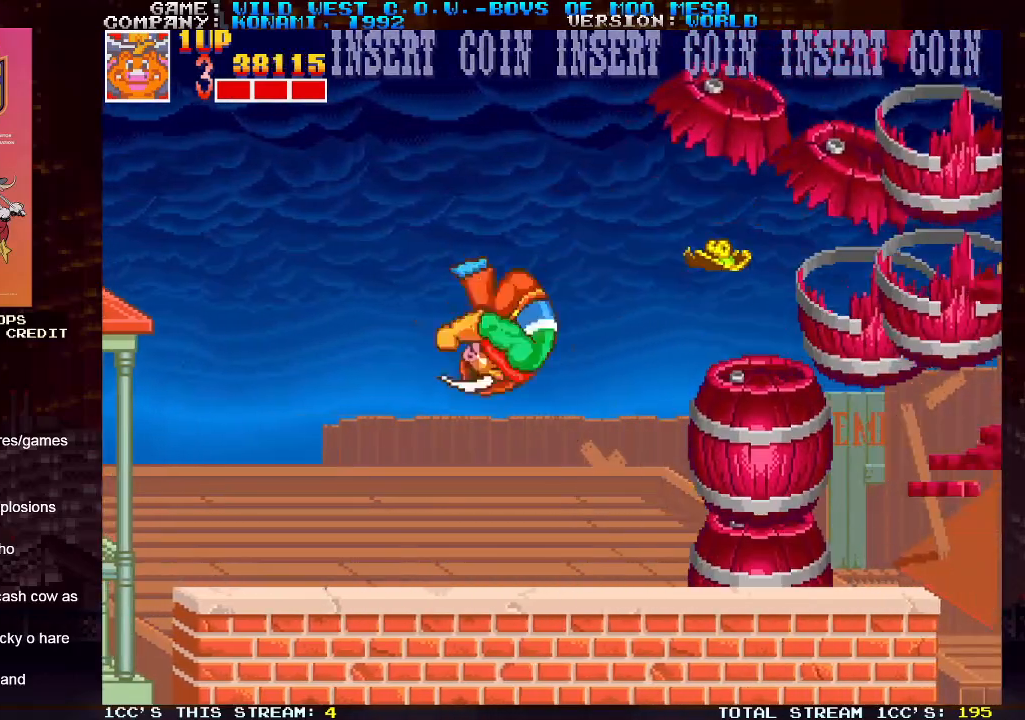
{"buttons": ["SQUARE", "TRIANGLE"], "left_stick": "right", "events": [[467, "SQUARE", "down"], [467, "TRIANGLE", "down"]]}
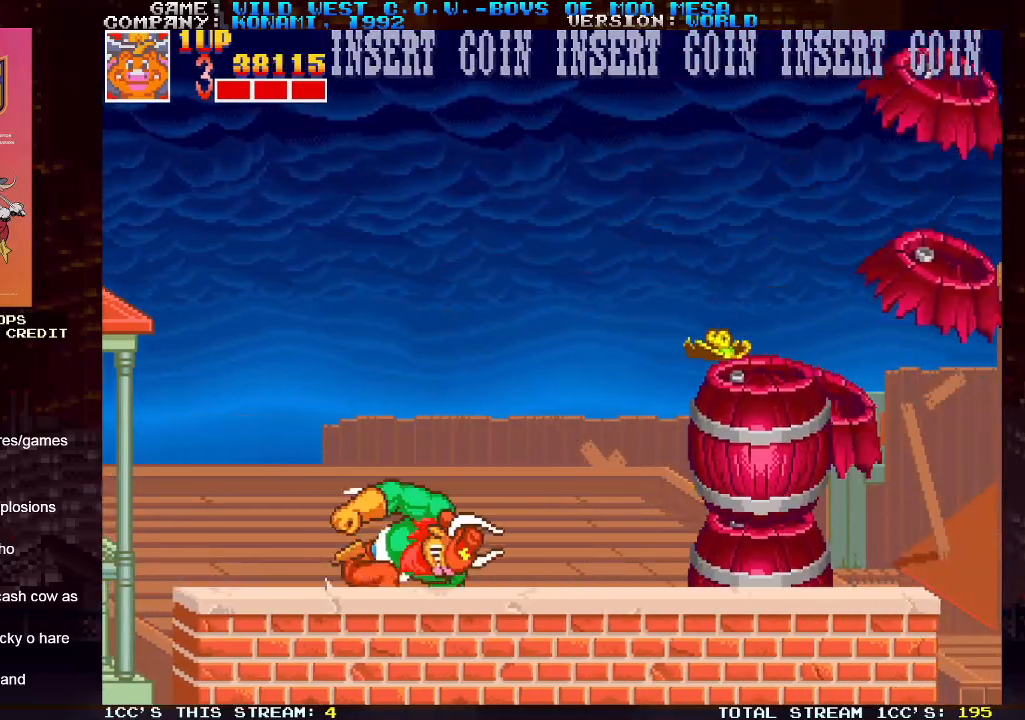
{"buttons": [], "left_stick": "left", "events": [[50, "TRIANGLE", "up"], [67, "SQUARE", "up"], [67, "left_stick", "center"], [400, "left_stick", "left"]]}
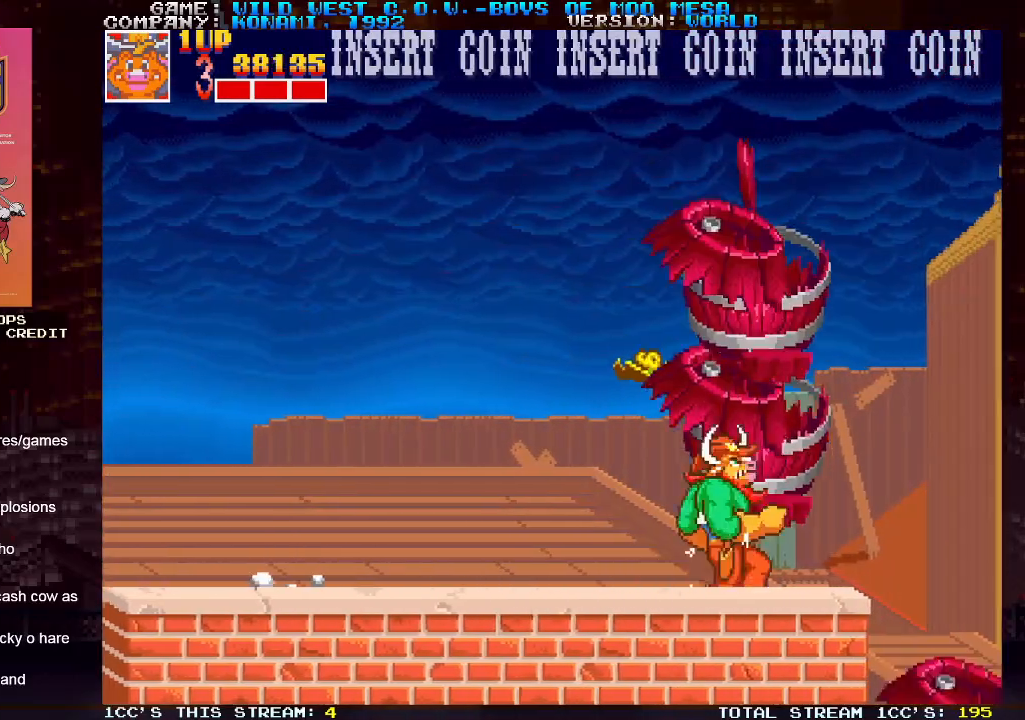
{"buttons": [], "left_stick": "right", "events": [[83, "left_stick", "center"], [183, "left_stick", "right"]]}
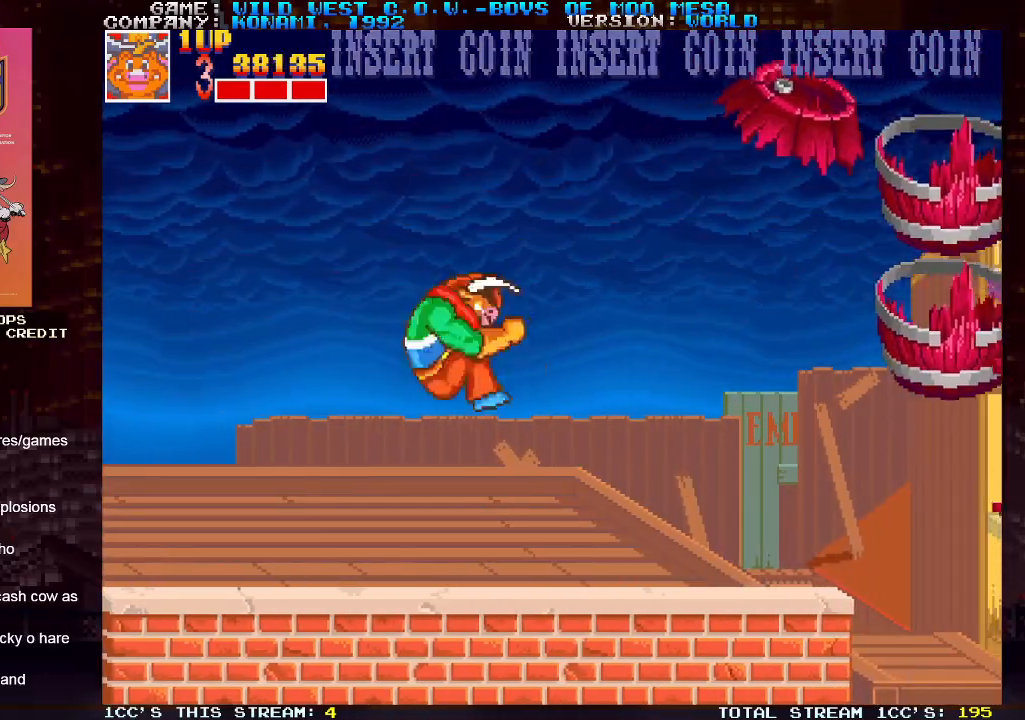
{"buttons": [], "left_stick": "right", "events": [[233, "SQUARE", "down"], [283, "SQUARE", "up"], [417, "SQUARE", "down"], [483, "SQUARE", "up"]]}